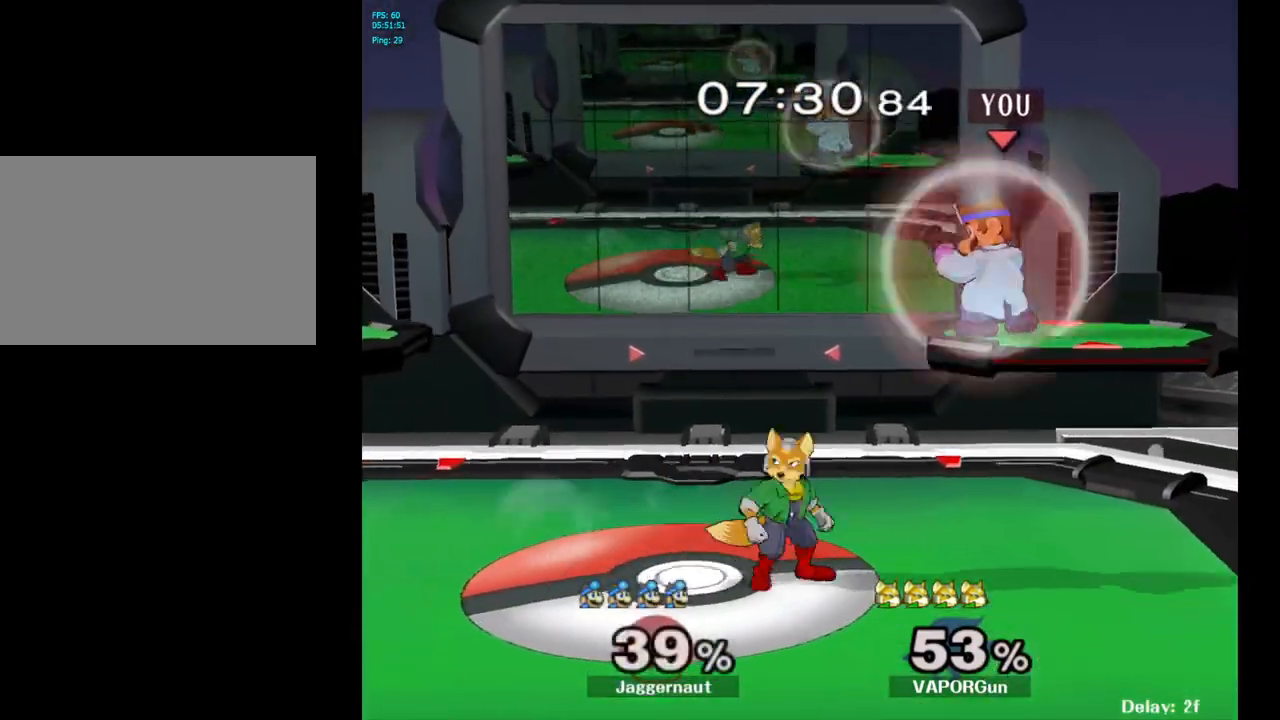
Gameplay with a controller (Nintendo layout); each line is a JSON object with the inputs held at the frame after it. "events" lists button and stick changes between this image and that frame as [ms after this image, input, new state], when the widget could be followed in between. Not read: L3 R3.
{"buttons": [], "left_stick": "left", "right_stick": "center", "events": [[100, "Y", "down"], [250, "left_stick", "left"], [267, "Y", "up"]]}
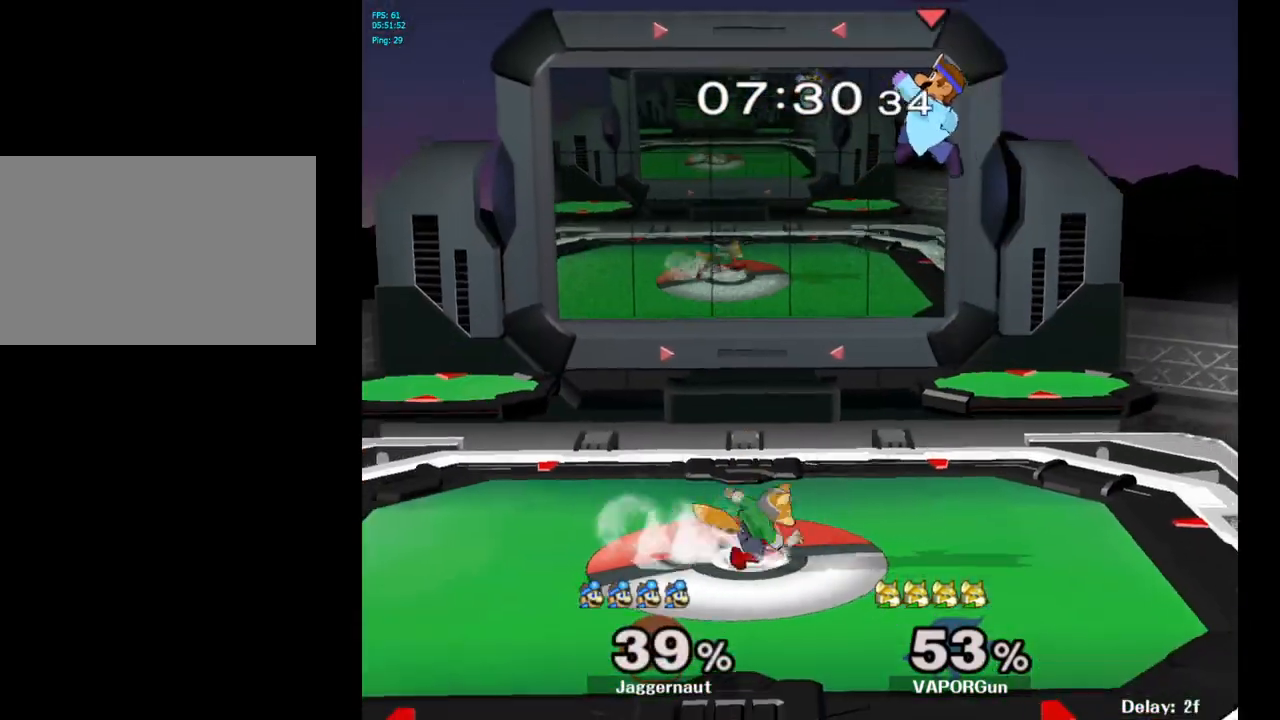
{"buttons": [], "left_stick": "down-left", "right_stick": "center", "events": [[183, "right_stick", "down"], [233, "right_stick", "center"], [283, "left_stick", "down-left"]]}
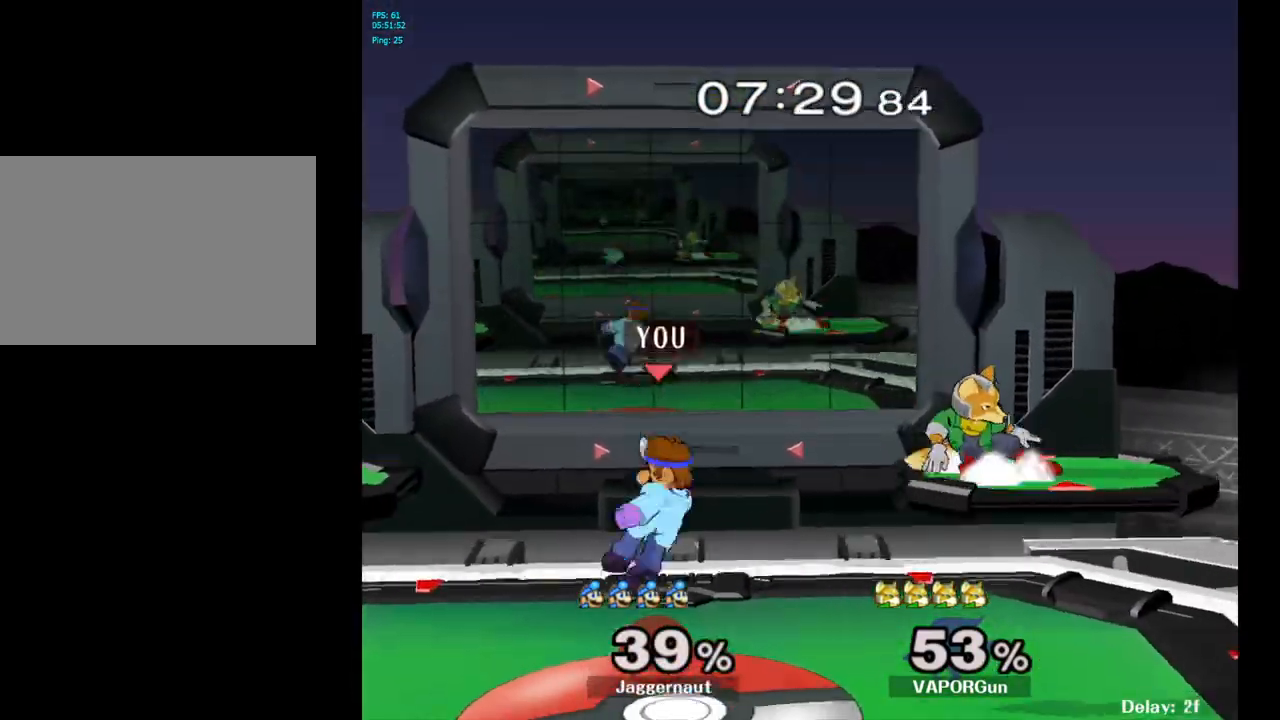
{"buttons": [], "left_stick": "center", "right_stick": "center", "events": [[117, "R1", "down"], [200, "left_stick", "center"], [233, "right_stick", "down"], [417, "right_stick", "center"], [450, "R1", "up"]]}
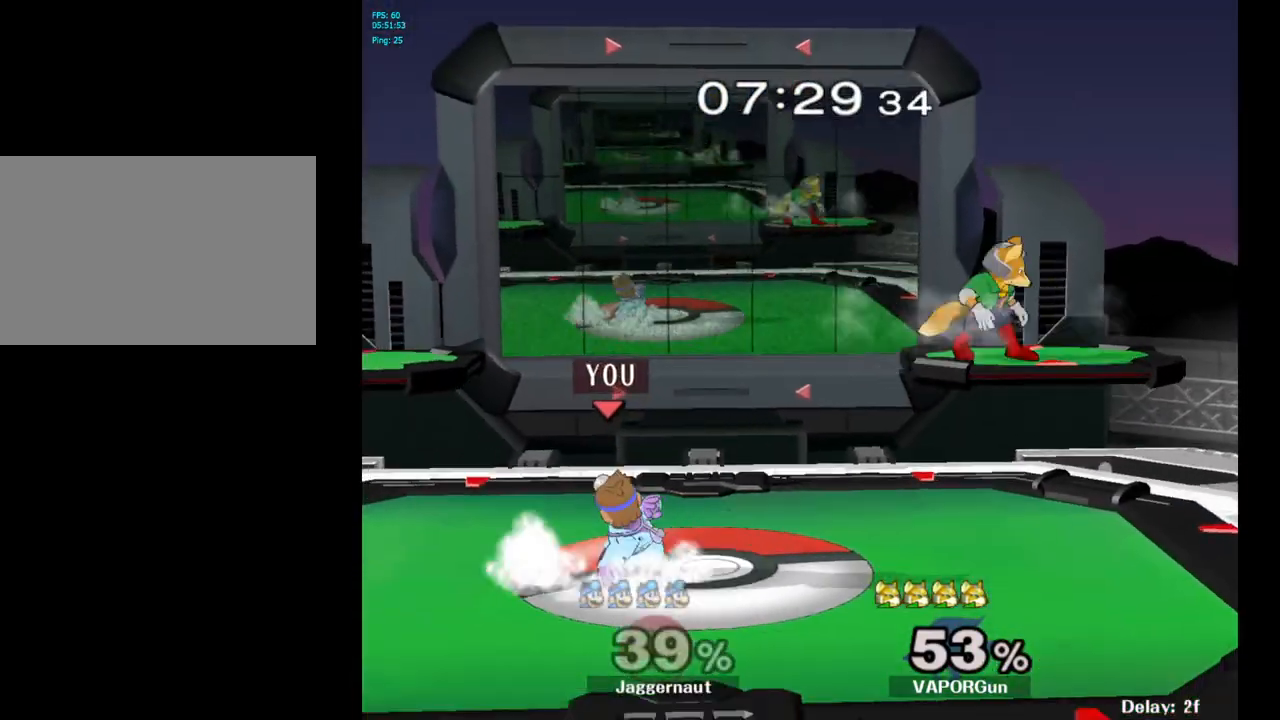
{"buttons": [], "left_stick": "center", "right_stick": "center", "events": [[267, "left_stick", "right"], [383, "Y", "down"], [433, "Y", "up"], [483, "left_stick", "center"]]}
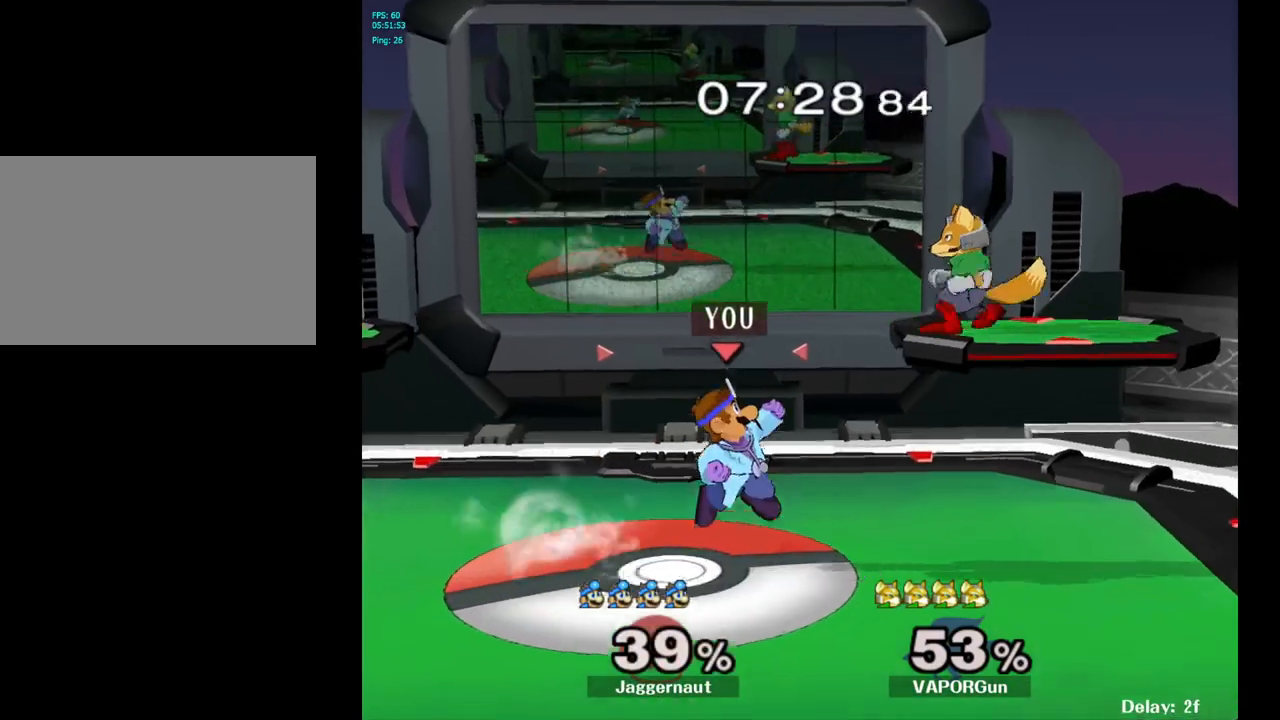
{"buttons": ["R1"], "left_stick": "down", "right_stick": "center", "events": [[17, "A", "down"], [150, "A", "up"], [167, "left_stick", "right"], [383, "left_stick", "down"], [433, "R1", "down"]]}
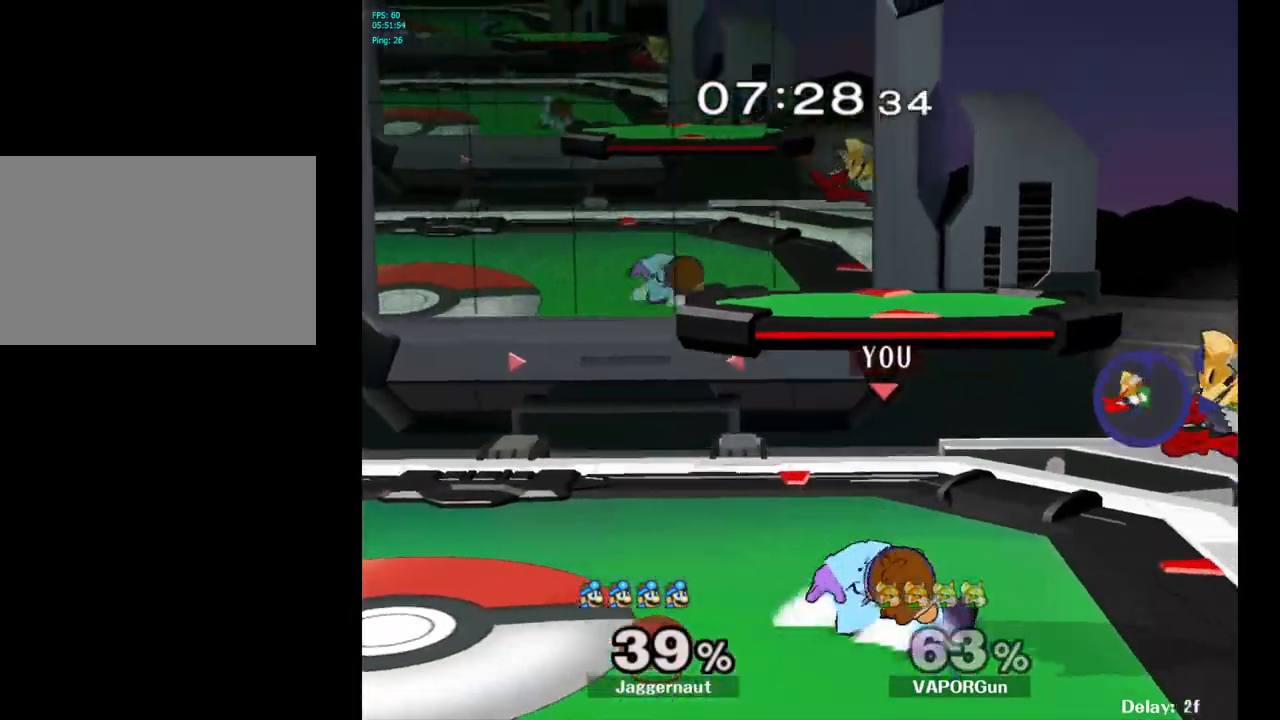
{"buttons": [], "left_stick": "right", "right_stick": "center", "events": [[67, "R1", "up"], [100, "left_stick", "center"], [267, "left_stick", "up-right"], [333, "left_stick", "right"]]}
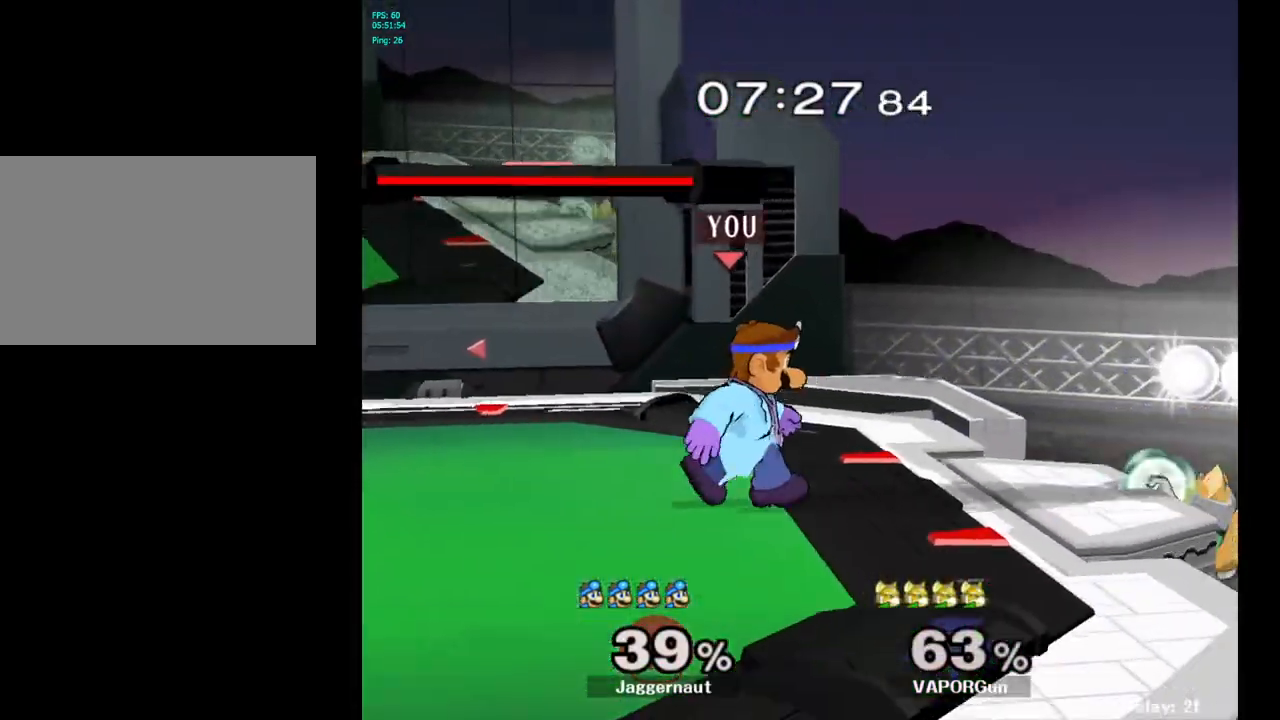
{"buttons": ["A"], "left_stick": "center", "right_stick": "center", "events": [[367, "A", "down"], [450, "left_stick", "center"]]}
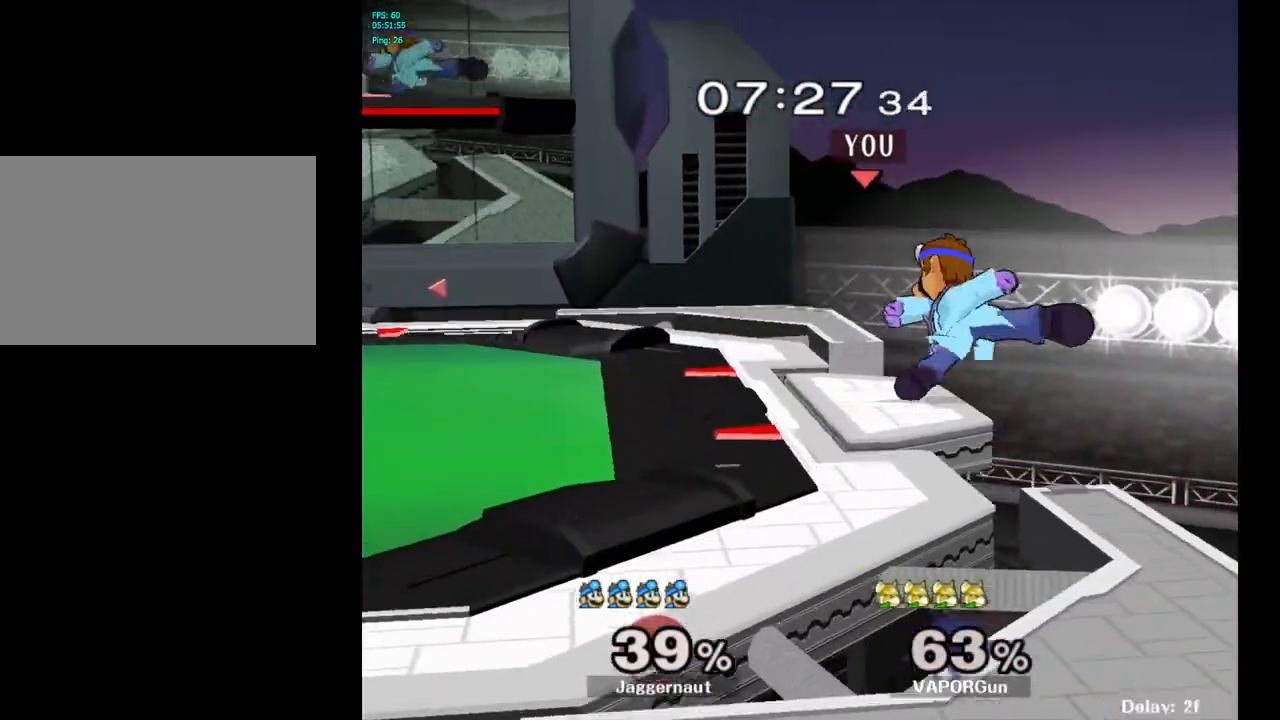
{"buttons": [], "left_stick": "left", "right_stick": "center", "events": [[17, "A", "up"], [450, "left_stick", "left"]]}
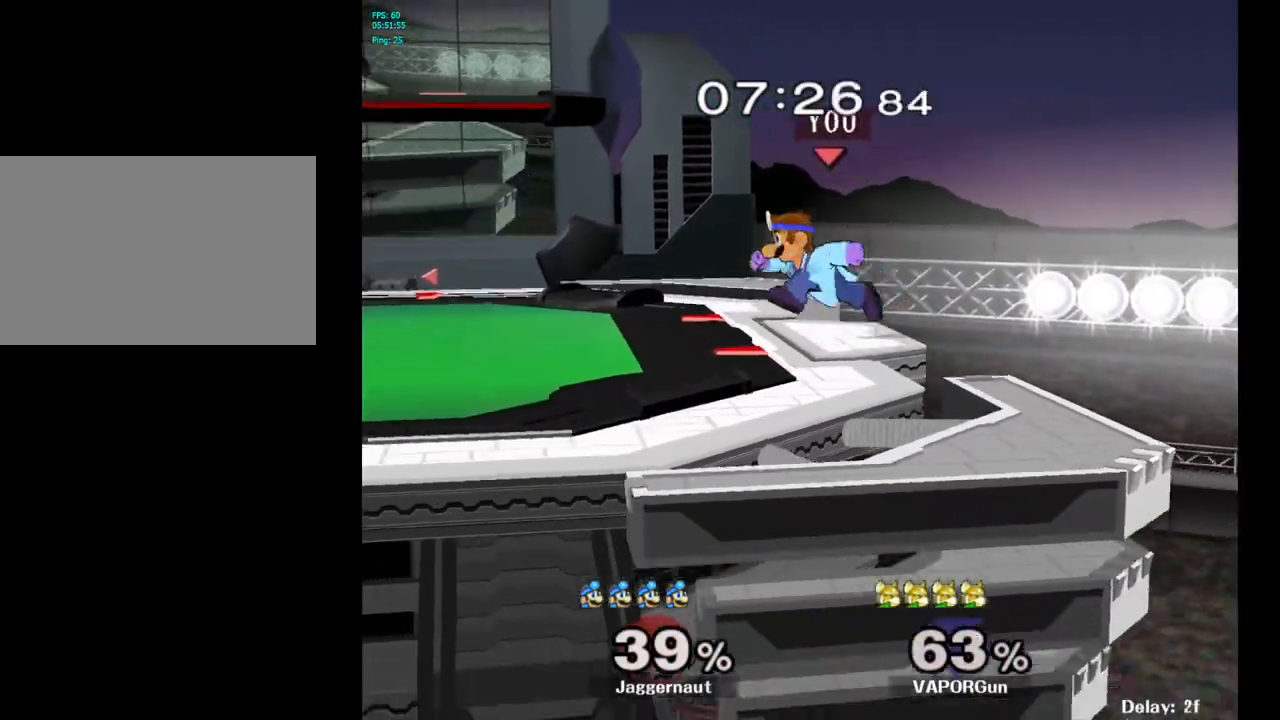
{"buttons": [], "left_stick": "center", "right_stick": "center", "events": [[217, "Y", "down"], [217, "left_stick", "down-right"], [283, "left_stick", "center"], [300, "R1", "down"], [417, "R1", "up"], [417, "Y", "up"]]}
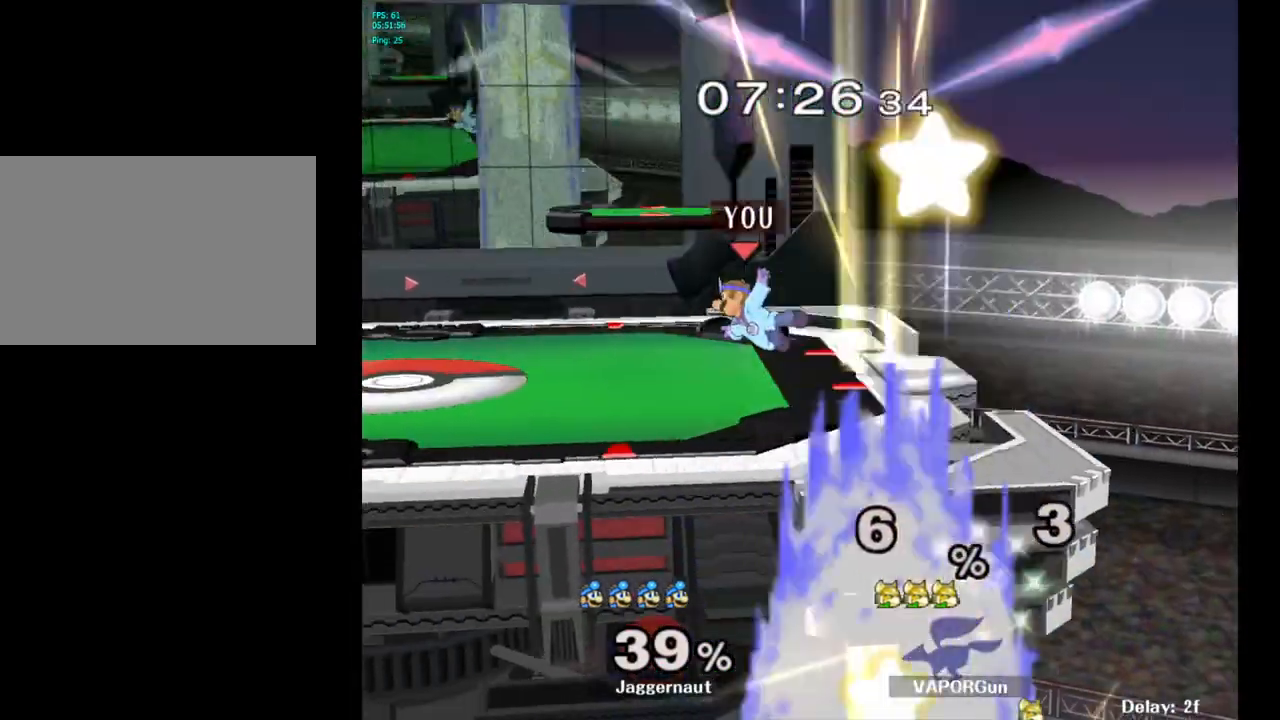
{"buttons": [], "left_stick": "center", "right_stick": "center", "events": [[233, "left_stick", "down-left"], [433, "left_stick", "center"]]}
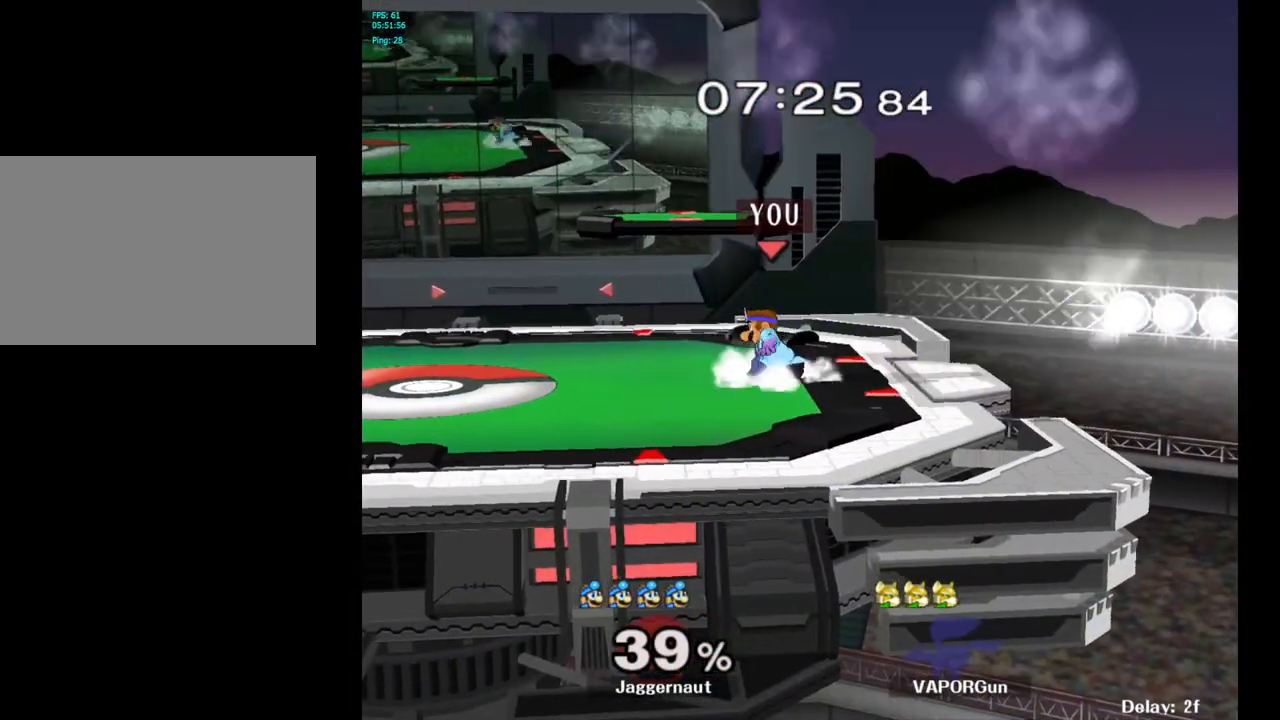
{"buttons": ["Y", "R1"], "left_stick": "down-left", "right_stick": "center", "events": [[133, "Y", "down"], [333, "left_stick", "left"], [383, "left_stick", "down-left"], [467, "R1", "down"]]}
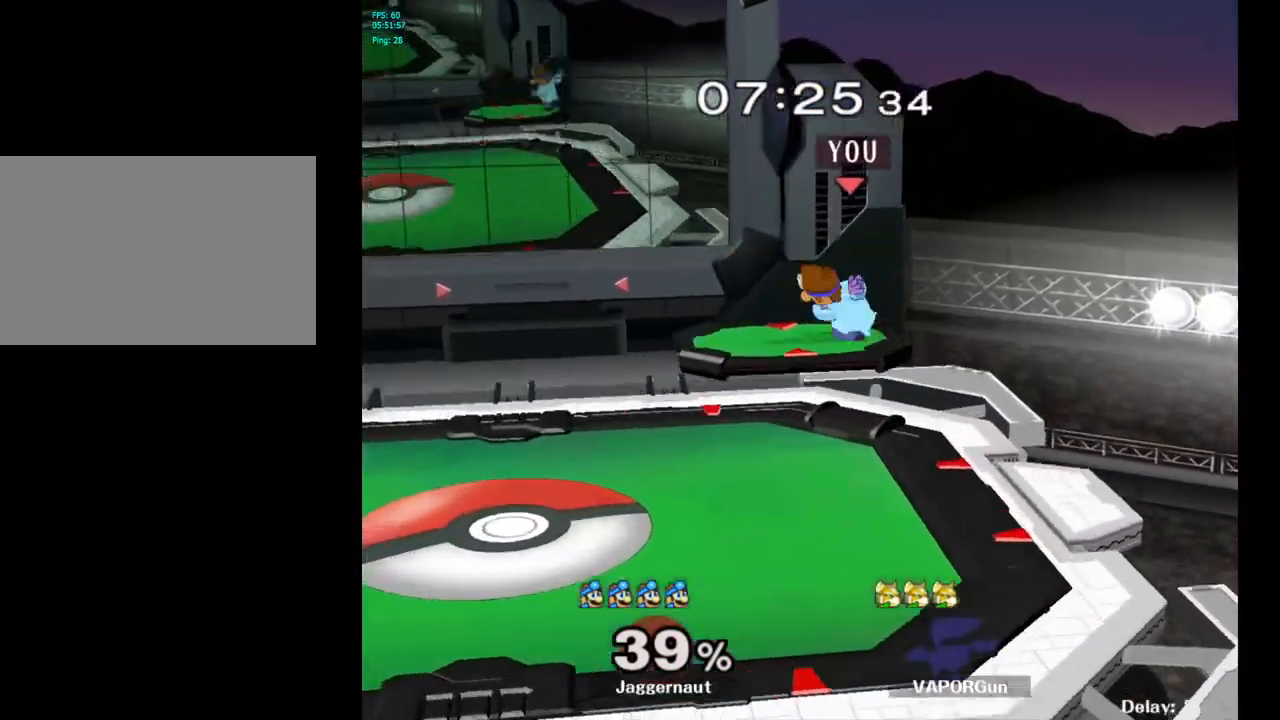
{"buttons": [], "left_stick": "center", "right_stick": "center", "events": [[83, "Y", "up"], [100, "R1", "up"], [117, "left_stick", "center"], [217, "Y", "down"], [217, "left_stick", "down-right"], [283, "R1", "down"], [400, "Y", "up"], [400, "left_stick", "center"], [417, "R1", "up"]]}
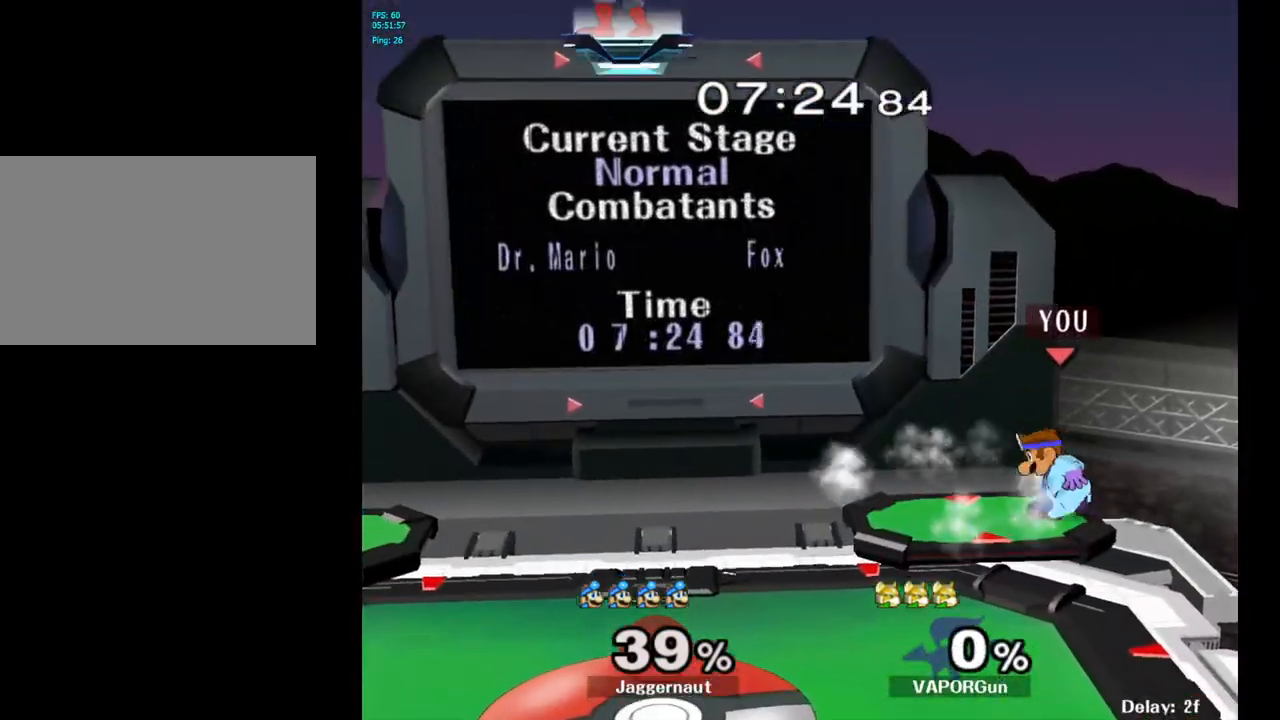
{"buttons": ["R1"], "left_stick": "down-right", "right_stick": "center", "events": [[17, "Y", "down"], [17, "left_stick", "down-left"], [67, "R1", "down"], [183, "R1", "up"], [183, "Y", "up"], [183, "left_stick", "center"], [333, "Y", "down"], [333, "left_stick", "down-right"], [383, "R1", "down"], [500, "Y", "up"]]}
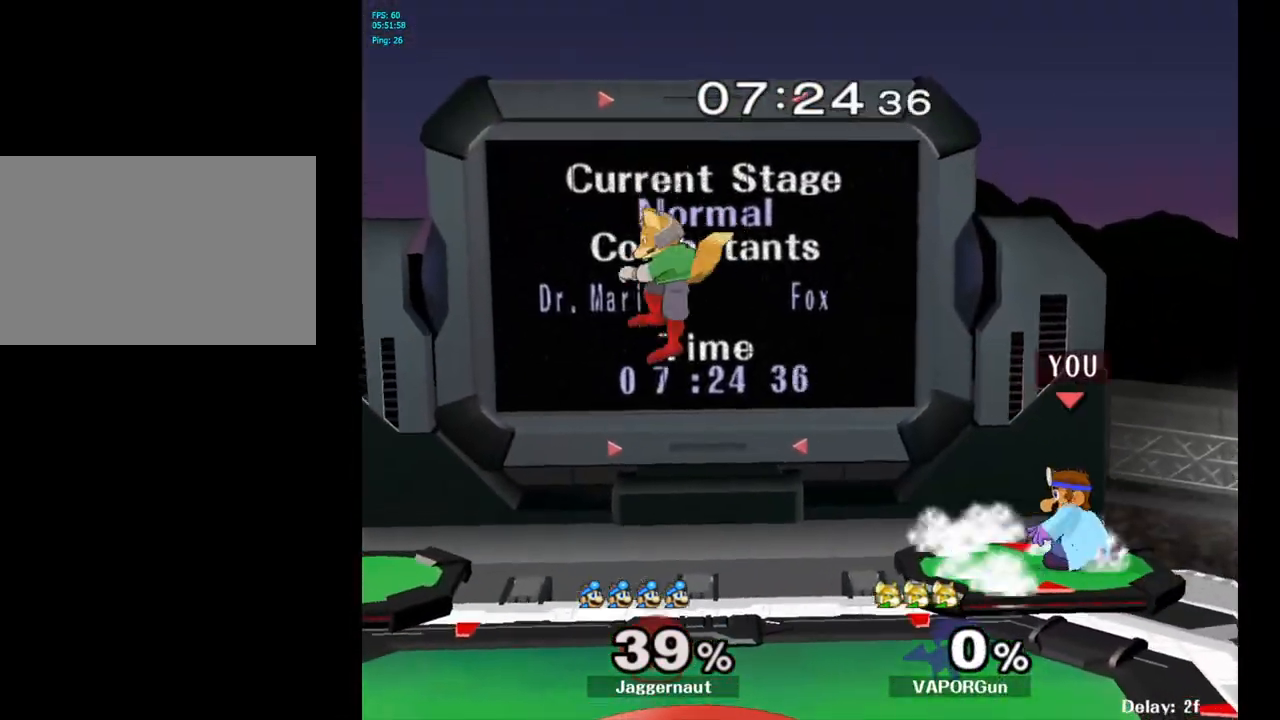
{"buttons": [], "left_stick": "left", "right_stick": "center", "events": [[17, "R1", "up"], [17, "left_stick", "center"], [133, "Y", "down"], [133, "left_stick", "down-left"], [167, "R1", "down"], [283, "Y", "up"], [300, "R1", "up"], [300, "left_stick", "center"], [367, "left_stick", "left"]]}
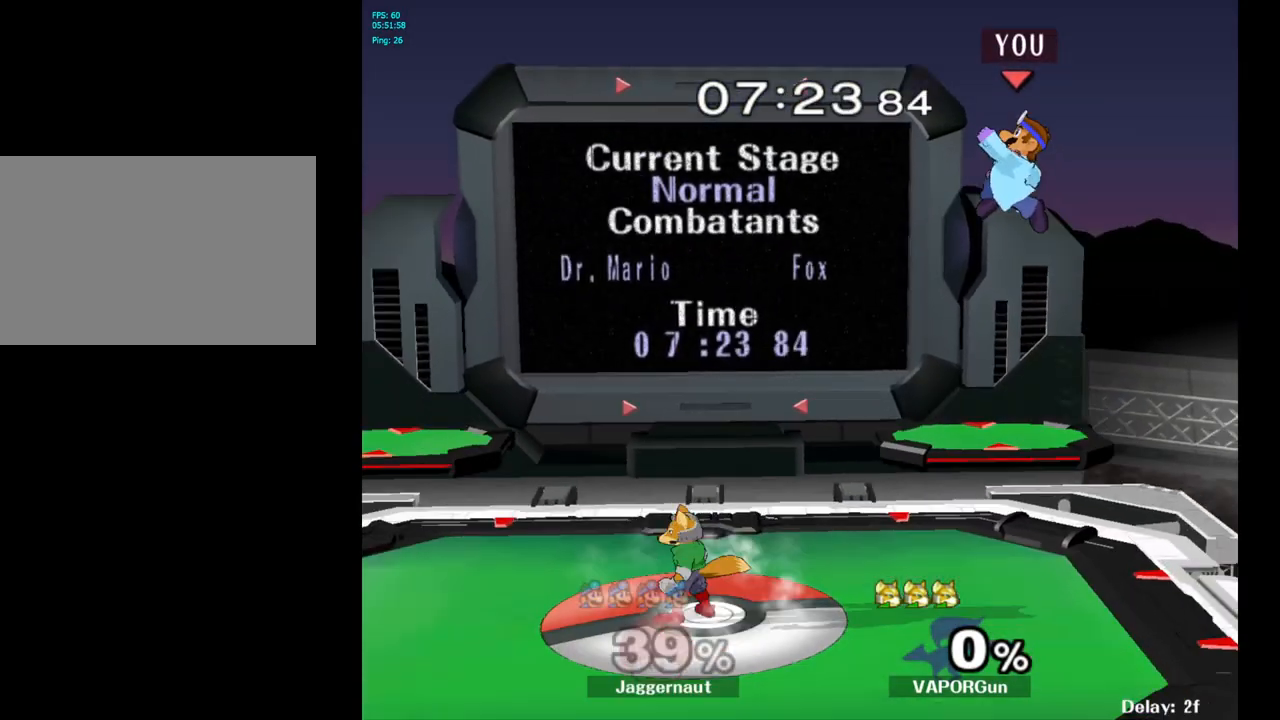
{"buttons": [], "left_stick": "left", "right_stick": "center", "events": [[167, "Y", "down"], [350, "Y", "up"]]}
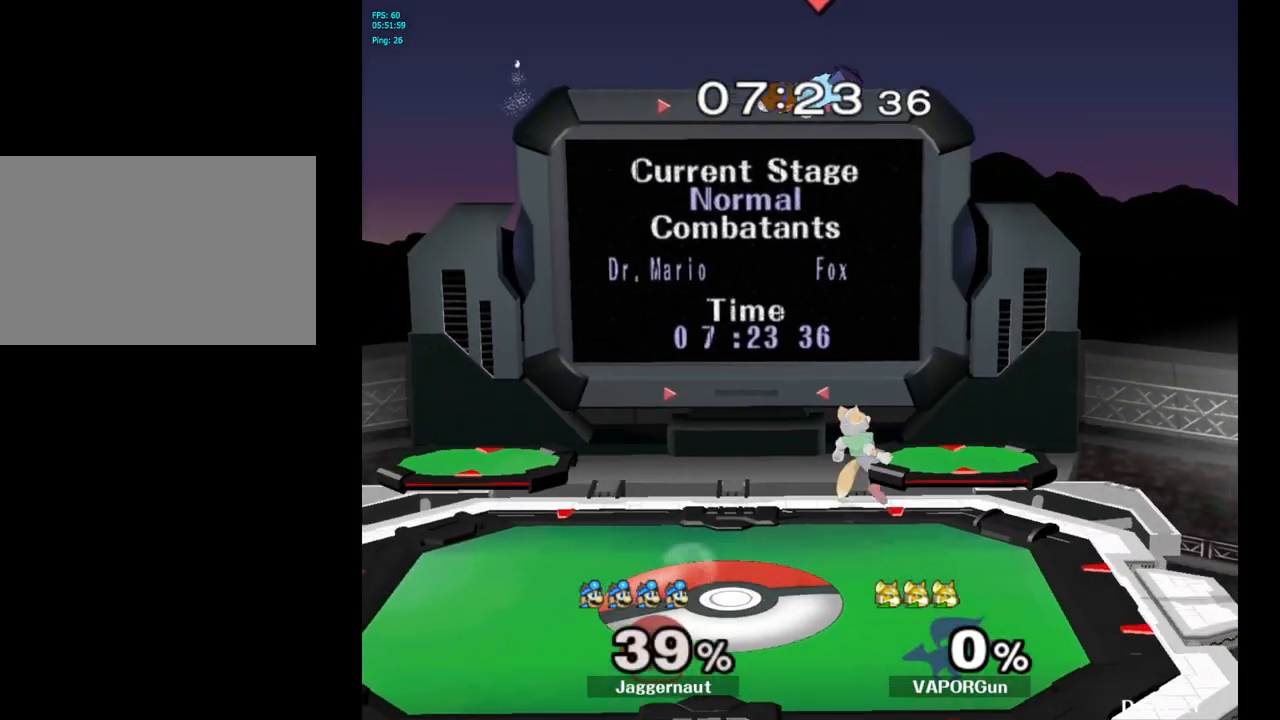
{"buttons": [], "left_stick": "left", "right_stick": "center", "events": []}
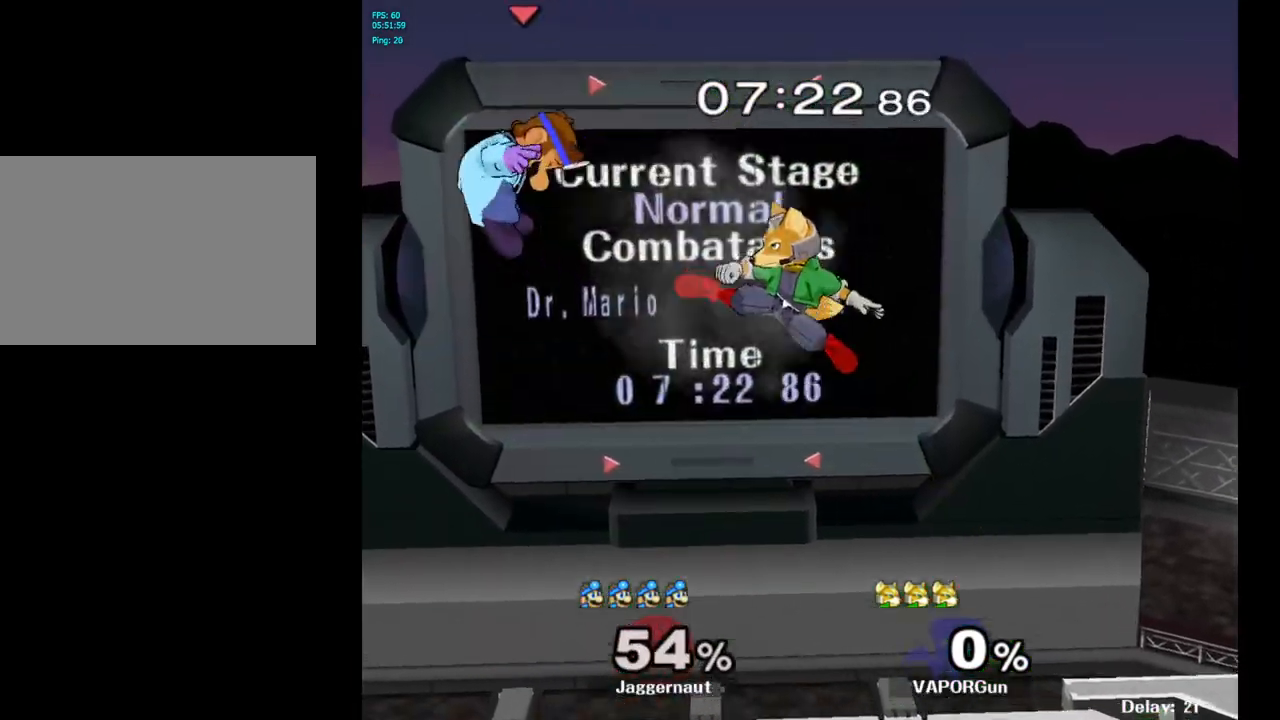
{"buttons": [], "left_stick": "center", "right_stick": "center", "events": [[117, "left_stick", "center"], [217, "left_stick", "right"], [333, "left_stick", "center"]]}
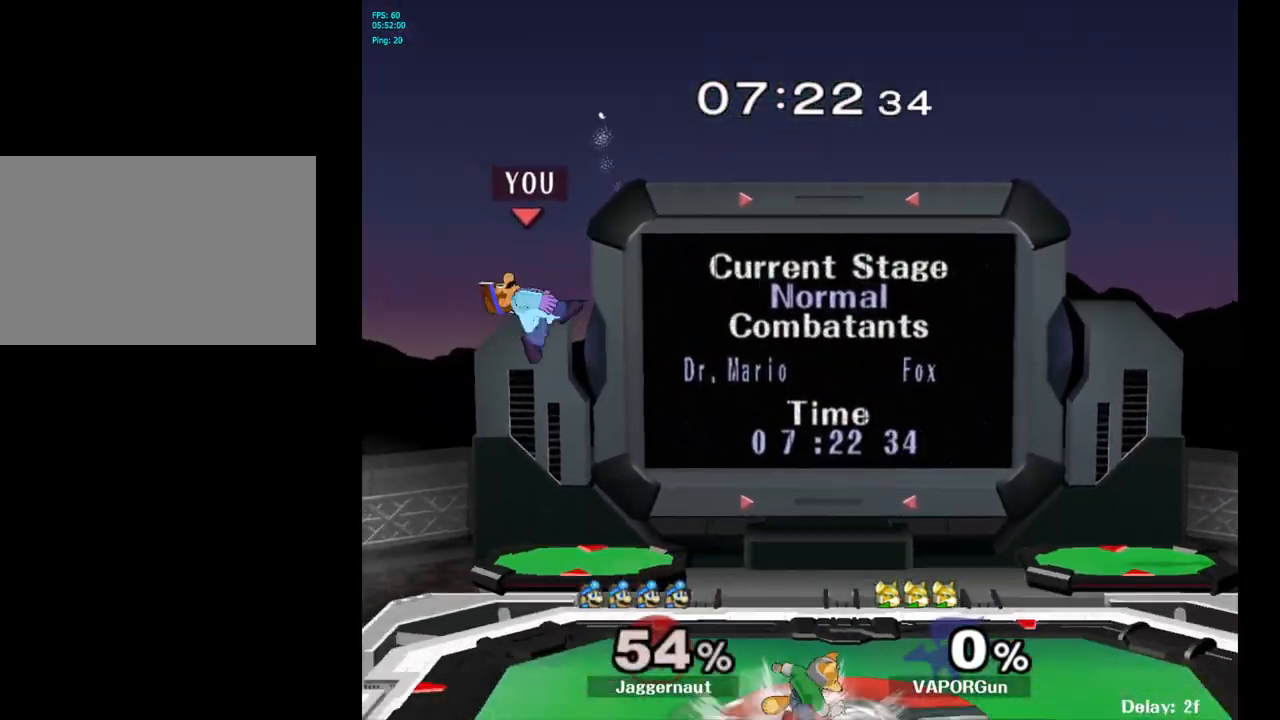
{"buttons": [], "left_stick": "left", "right_stick": "center", "events": [[17, "B", "down"], [150, "B", "up"], [150, "left_stick", "left"]]}
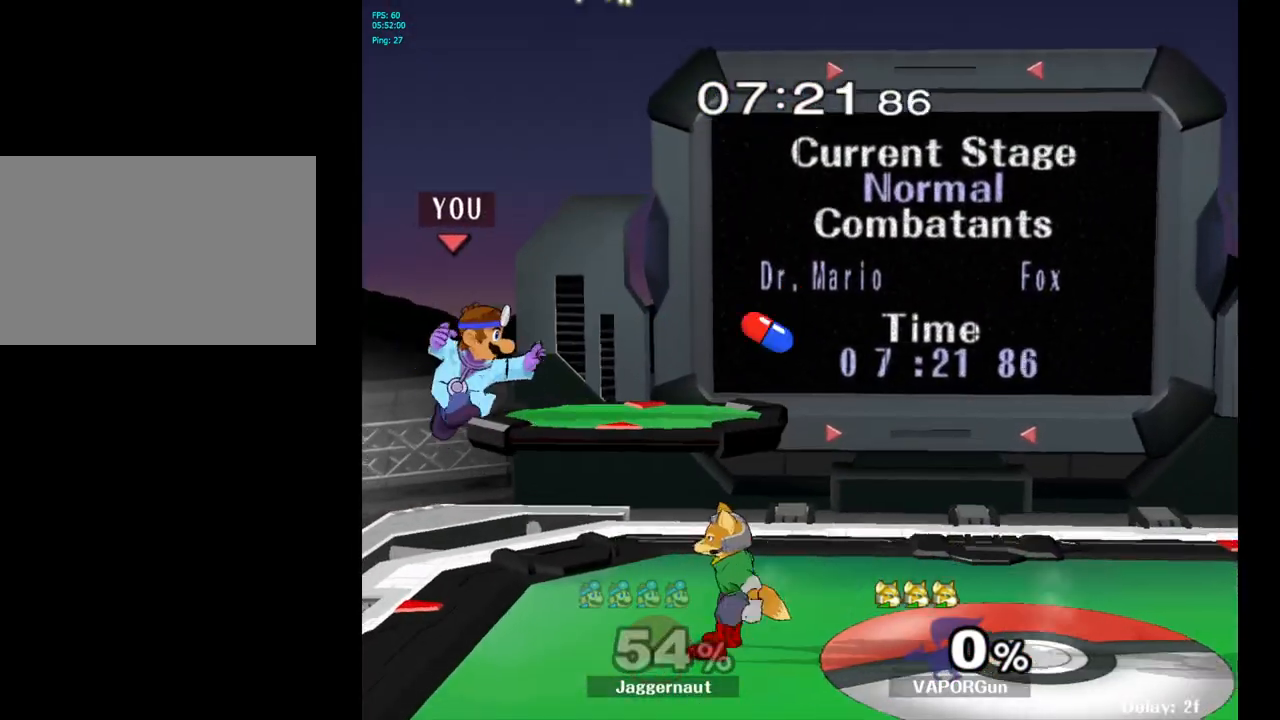
{"buttons": ["R1"], "left_stick": "center", "right_stick": "center", "events": [[33, "left_stick", "center"], [50, "R1", "down"]]}
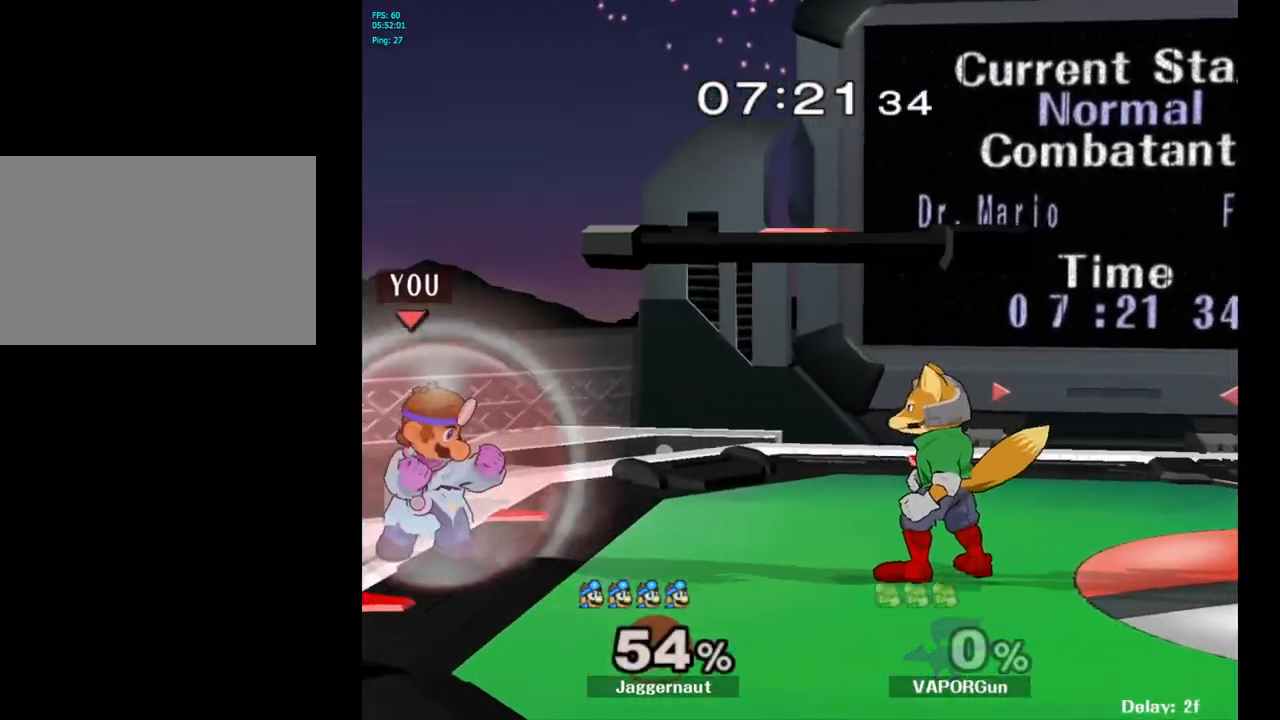
{"buttons": ["R1"], "left_stick": "center", "right_stick": "center", "events": [[150, "R1", "up"], [350, "Y", "down"], [367, "left_stick", "down-left"], [417, "R1", "down"], [500, "Y", "up"], [500, "left_stick", "center"]]}
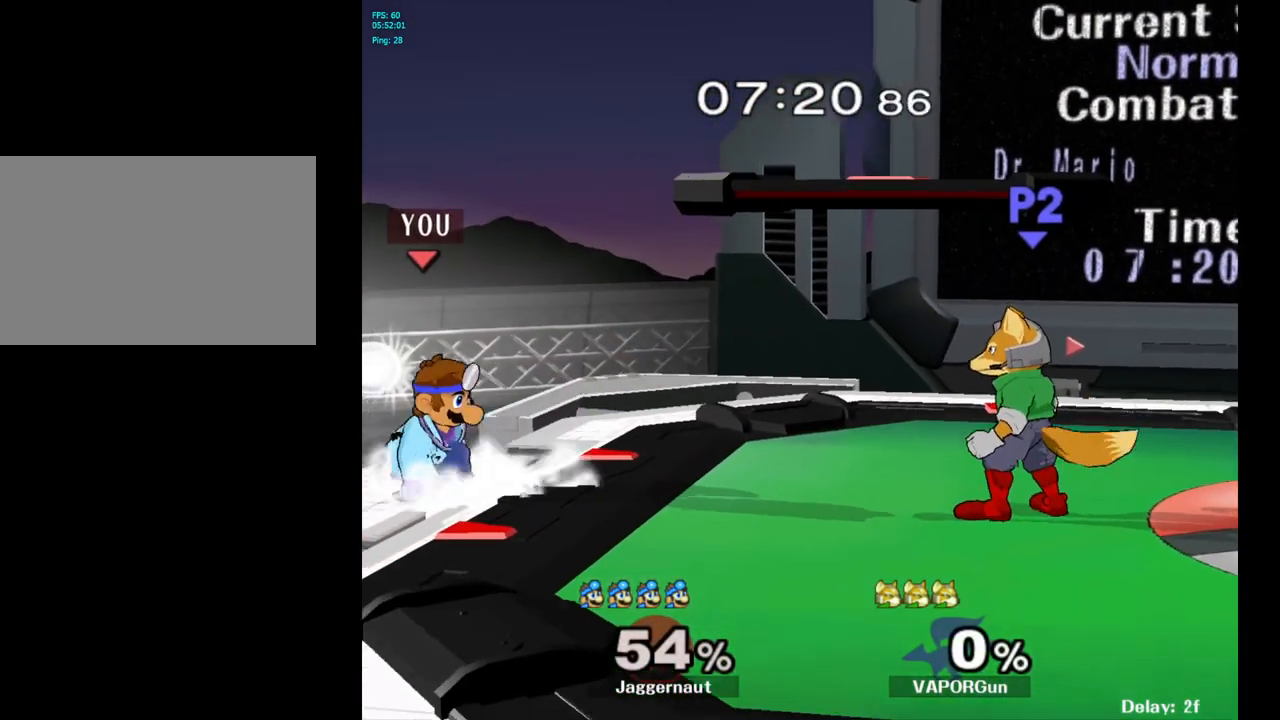
{"buttons": [], "left_stick": "right", "right_stick": "center", "events": [[17, "R1", "up"], [117, "Y", "down"], [183, "Y", "up"], [300, "B", "down"], [367, "B", "up"], [417, "left_stick", "right"]]}
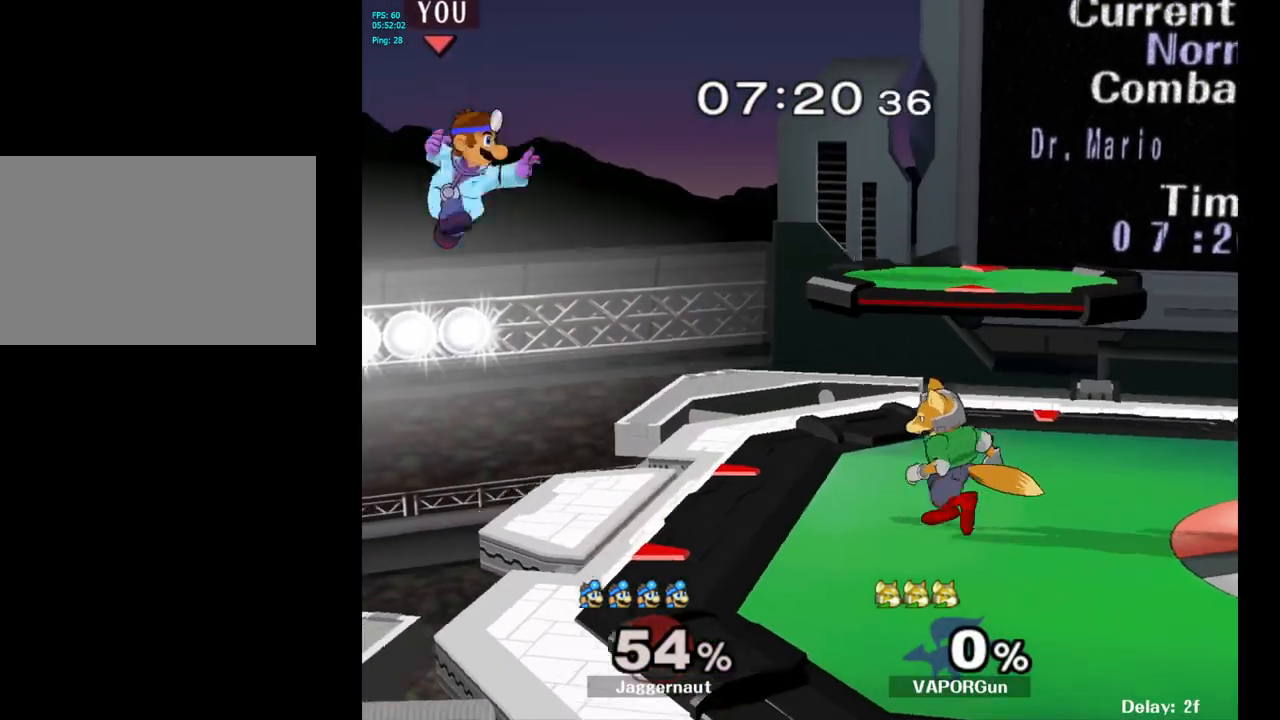
{"buttons": [], "left_stick": "right", "right_stick": "center", "events": [[150, "left_stick", "up"], [200, "left_stick", "left"], [383, "left_stick", "right"]]}
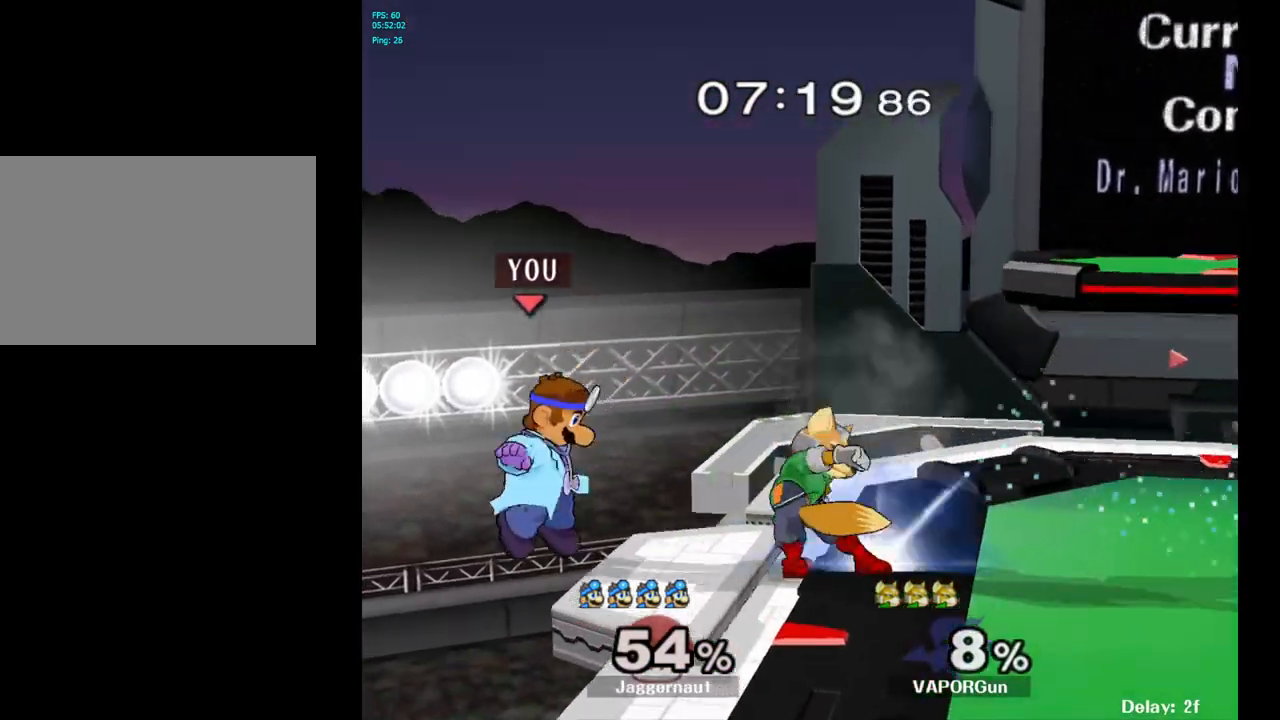
{"buttons": ["A"], "left_stick": "right", "right_stick": "center", "events": [[150, "left_stick", "center"], [250, "left_stick", "up-left"], [333, "left_stick", "center"], [350, "Y", "down"], [433, "A", "down"], [467, "left_stick", "right"], [500, "Y", "up"]]}
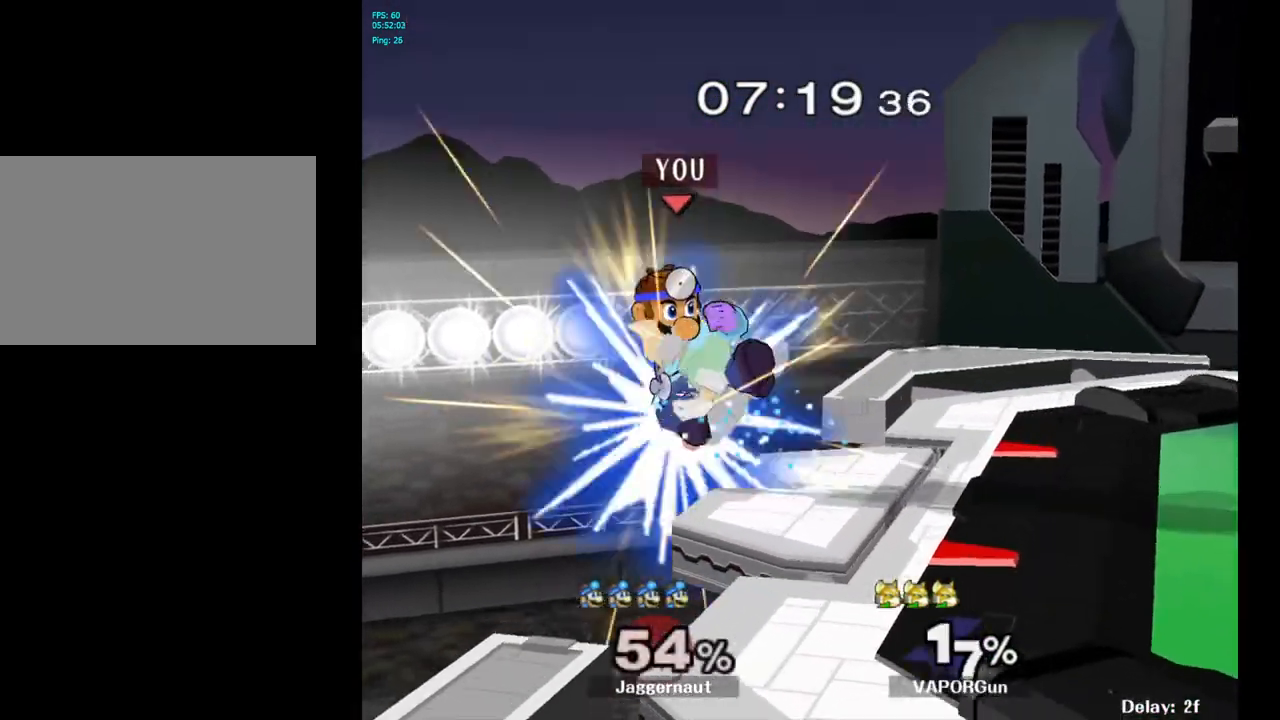
{"buttons": [], "left_stick": "right", "right_stick": "center", "events": [[83, "A", "up"]]}
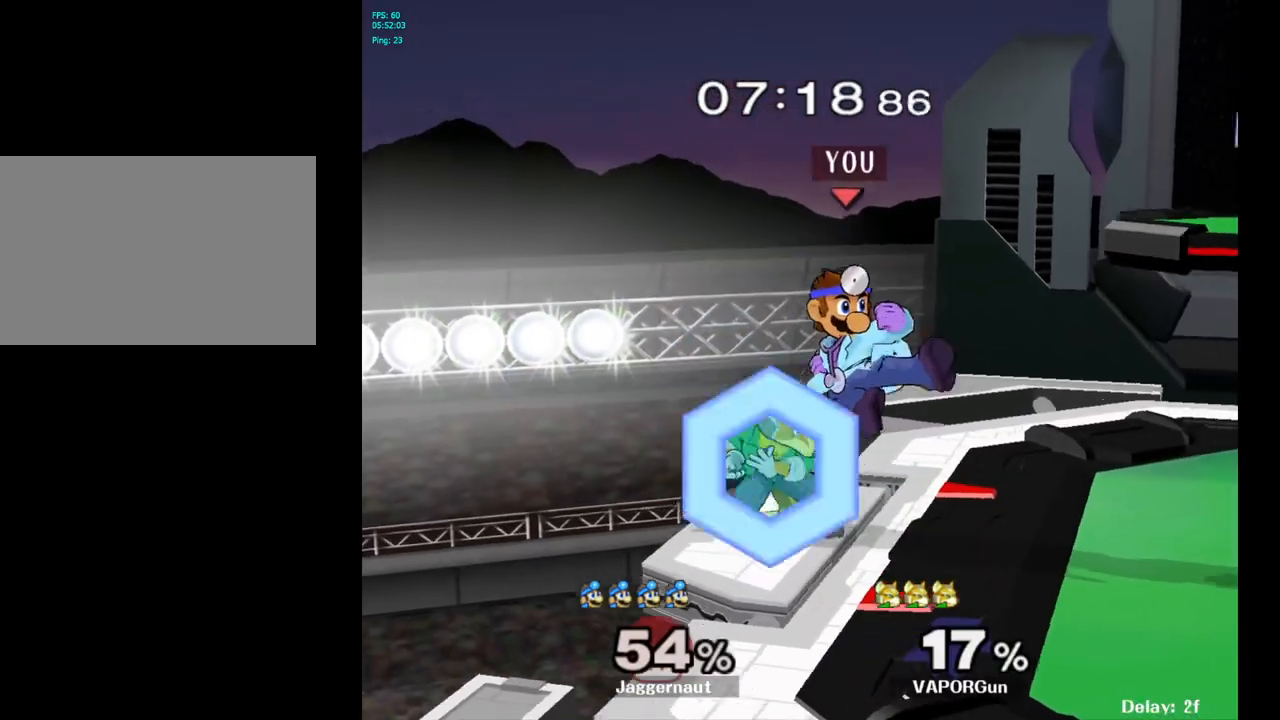
{"buttons": [], "left_stick": "left", "right_stick": "center", "events": [[183, "left_stick", "center"], [300, "left_stick", "right"], [450, "left_stick", "left"], [467, "Y", "down"], [500, "Y", "up"]]}
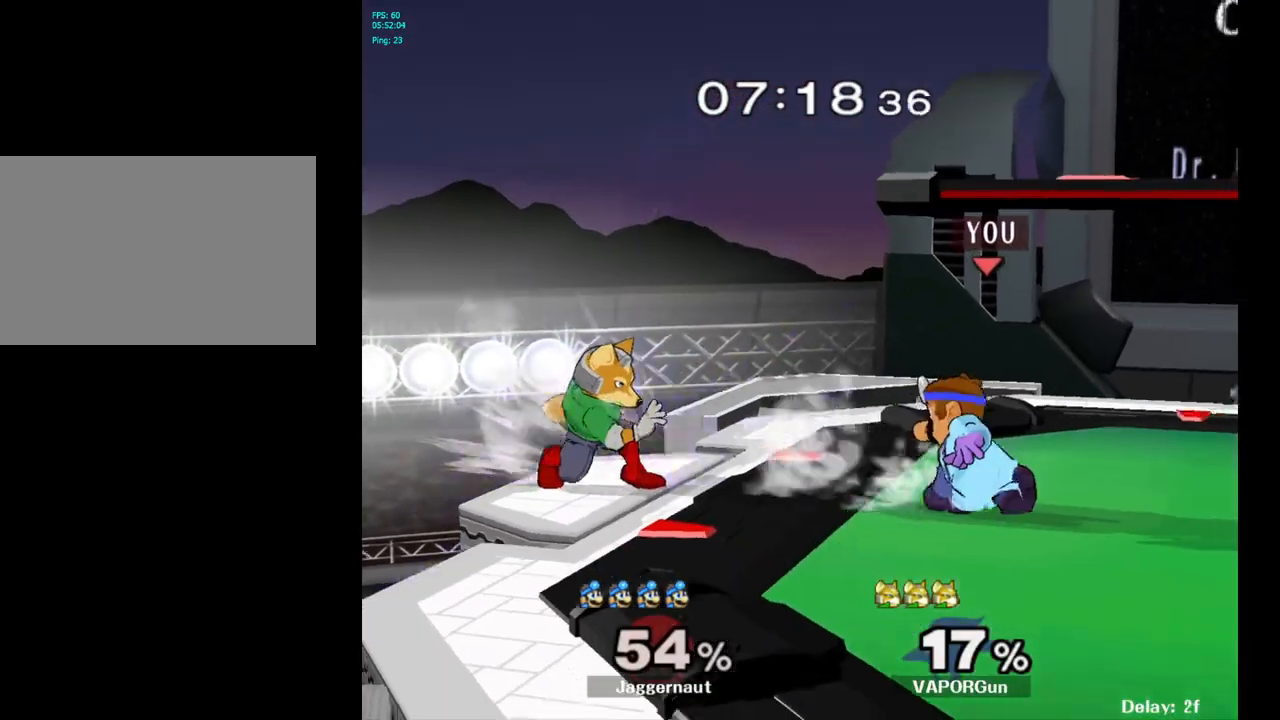
{"buttons": ["R1"], "left_stick": "down", "right_stick": "center", "events": [[100, "A", "down"], [167, "A", "up"], [250, "left_stick", "center"], [367, "left_stick", "down-right"], [433, "left_stick", "down"], [467, "R1", "down"]]}
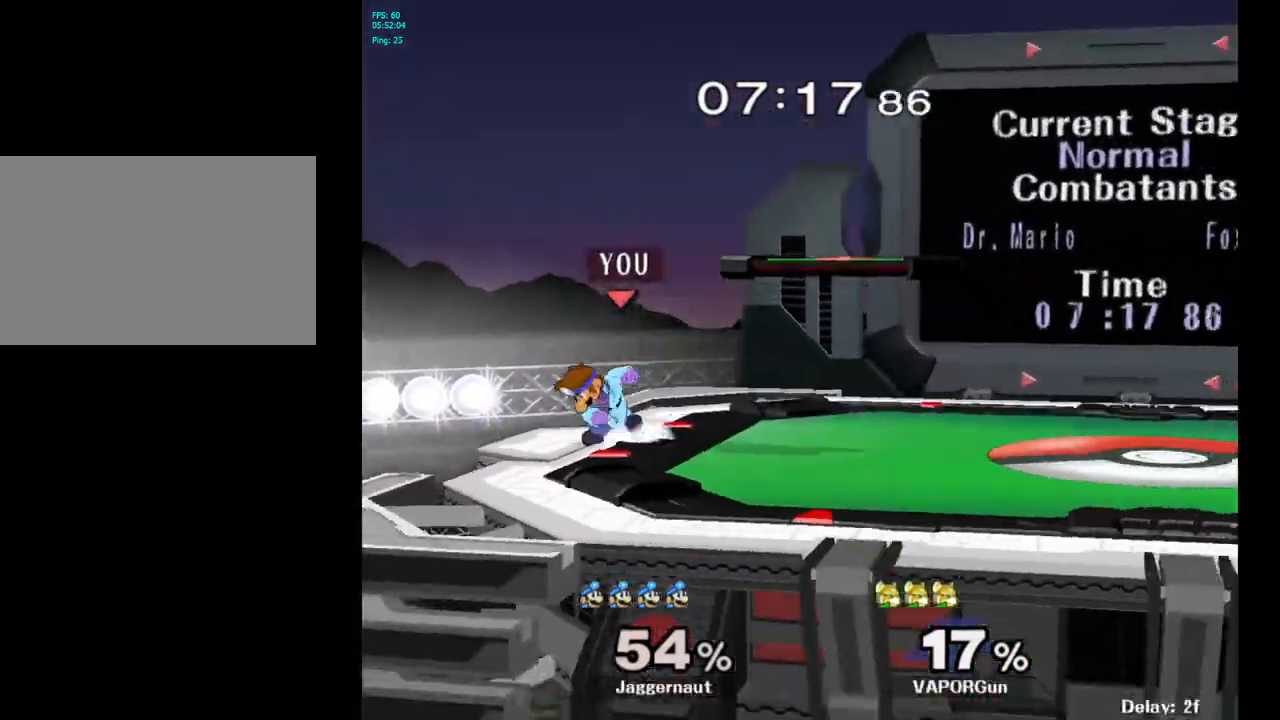
{"buttons": ["Y"], "left_stick": "down-right", "right_stick": "center", "events": [[100, "left_stick", "center"], [117, "R1", "up"], [267, "left_stick", "right"], [367, "Y", "down"], [500, "left_stick", "down-right"]]}
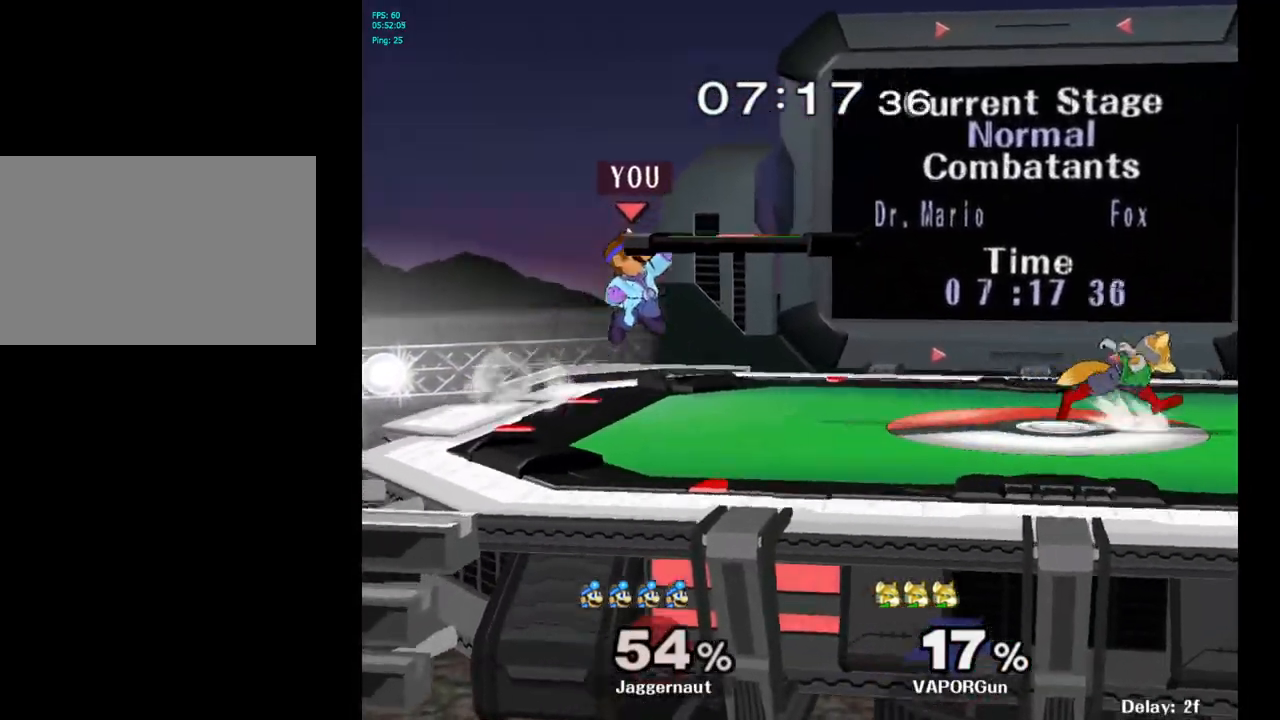
{"buttons": ["A"], "left_stick": "center", "right_stick": "center", "events": [[133, "R1", "down"], [217, "Y", "up"], [217, "left_stick", "center"], [283, "R1", "up"], [317, "left_stick", "right"], [450, "A", "down"], [483, "left_stick", "center"]]}
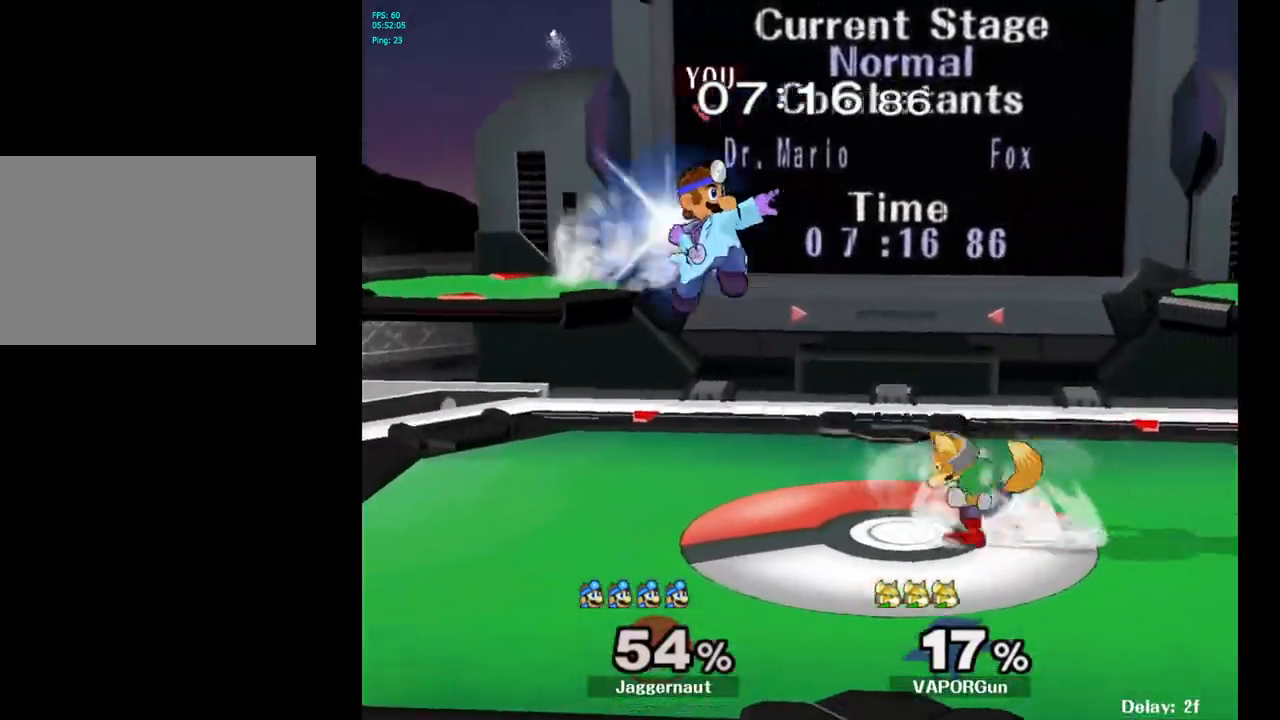
{"buttons": ["R1"], "left_stick": "center", "right_stick": "center", "events": [[50, "A", "up"], [167, "left_stick", "down"], [283, "R1", "down"], [367, "left_stick", "center"]]}
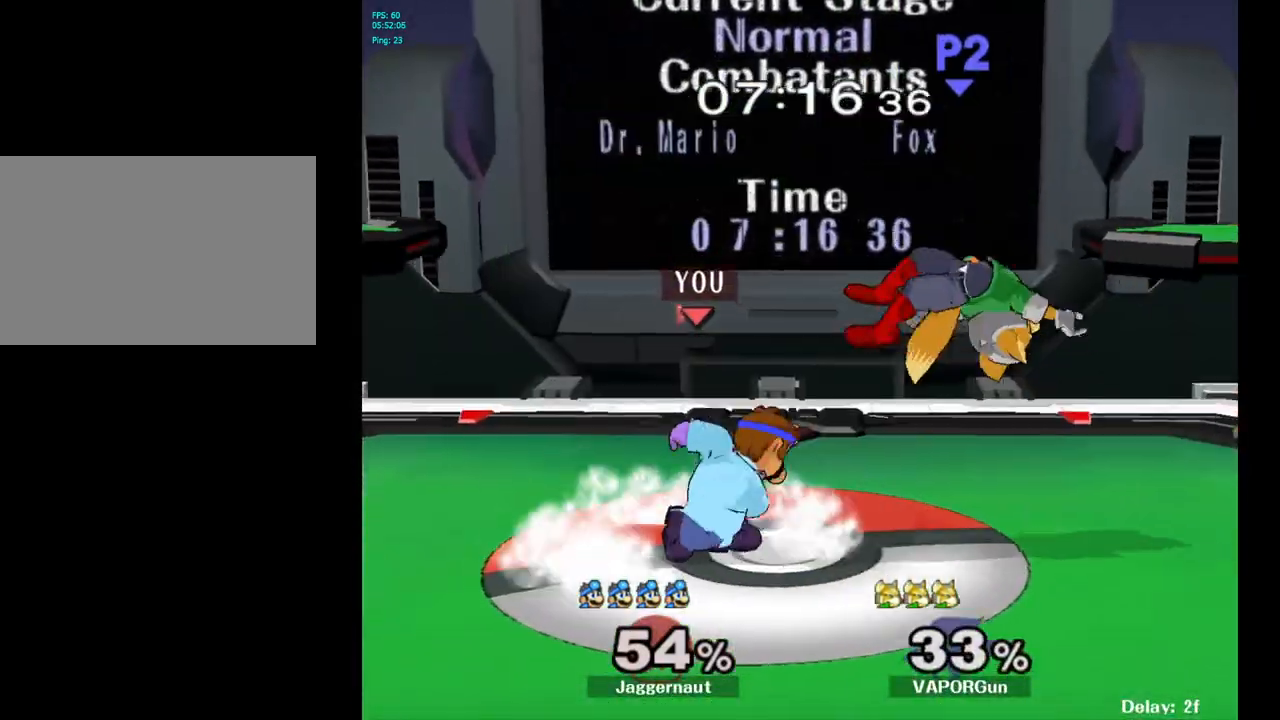
{"buttons": [], "left_stick": "down-right", "right_stick": "center", "events": [[50, "R1", "up"], [267, "left_stick", "right"], [500, "left_stick", "down-right"]]}